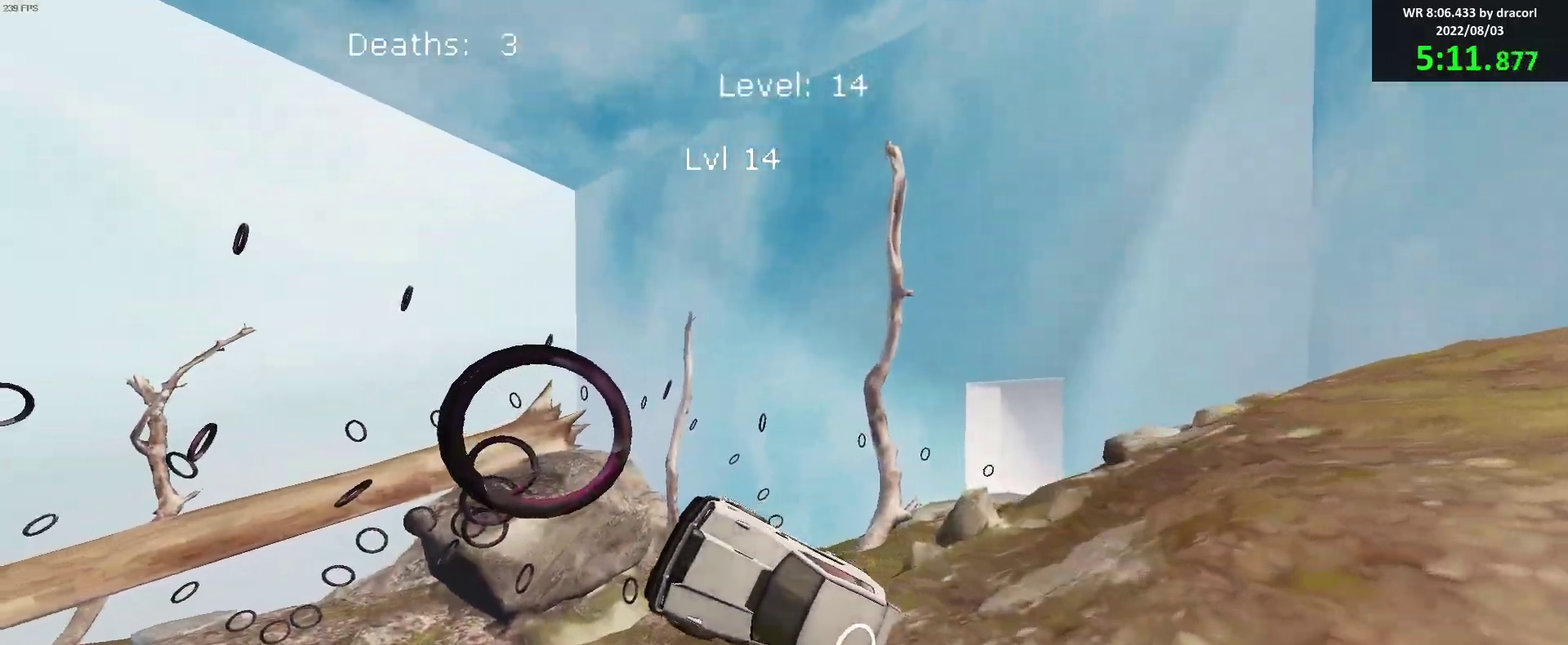
Gameplay with a controller (Xbox layout); each line is a JSON object with the inputs held at the frame after it. "events" lists button and stick changes between this image and that frame as [ms after this image, input, new state], when the widget could be followed in between. Not read: R3 right_stick.
{"buttons": ["B", "R2"], "left_stick": "up", "events": [[117, "left_stick", "center"], [450, "left_stick", "up"]]}
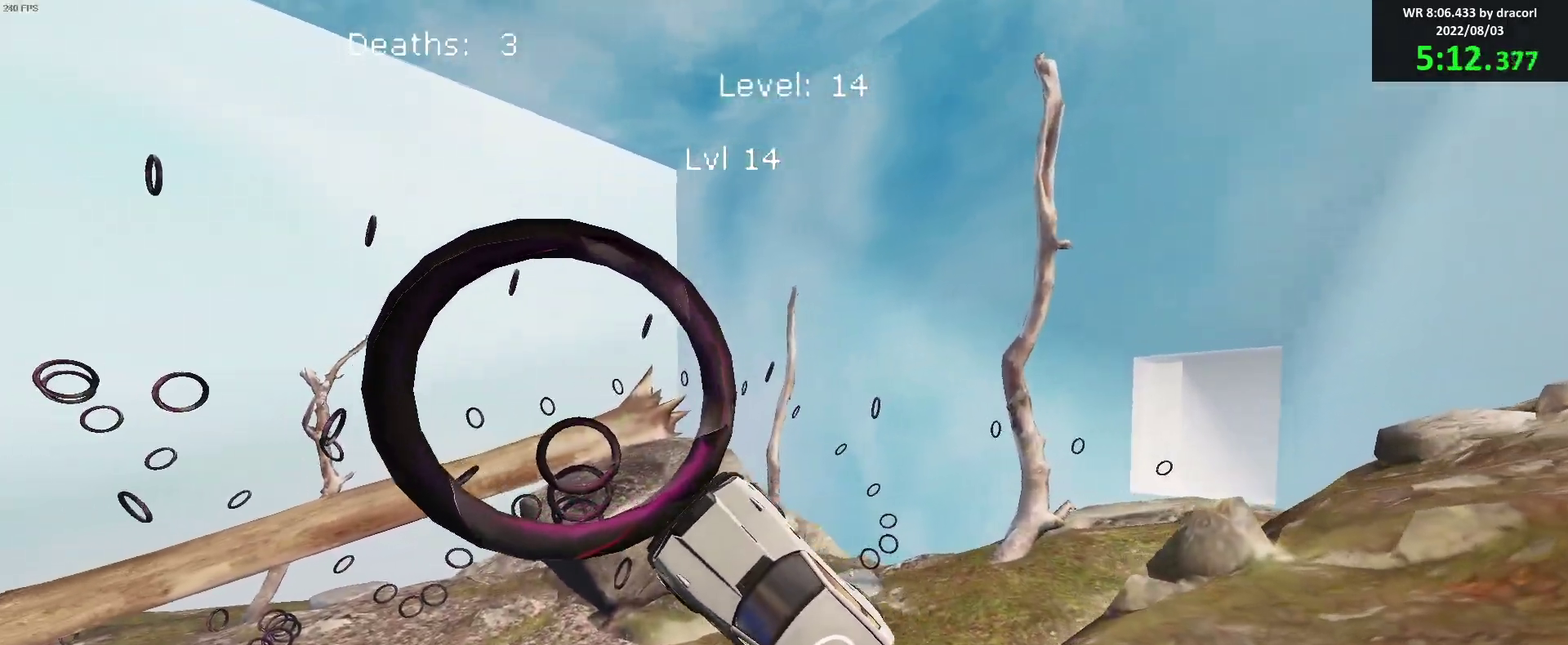
{"buttons": ["B"], "left_stick": "center", "events": [[83, "left_stick", "up-right"], [233, "left_stick", "center"], [400, "left_stick", "down"], [483, "R2", "up"], [500, "left_stick", "center"]]}
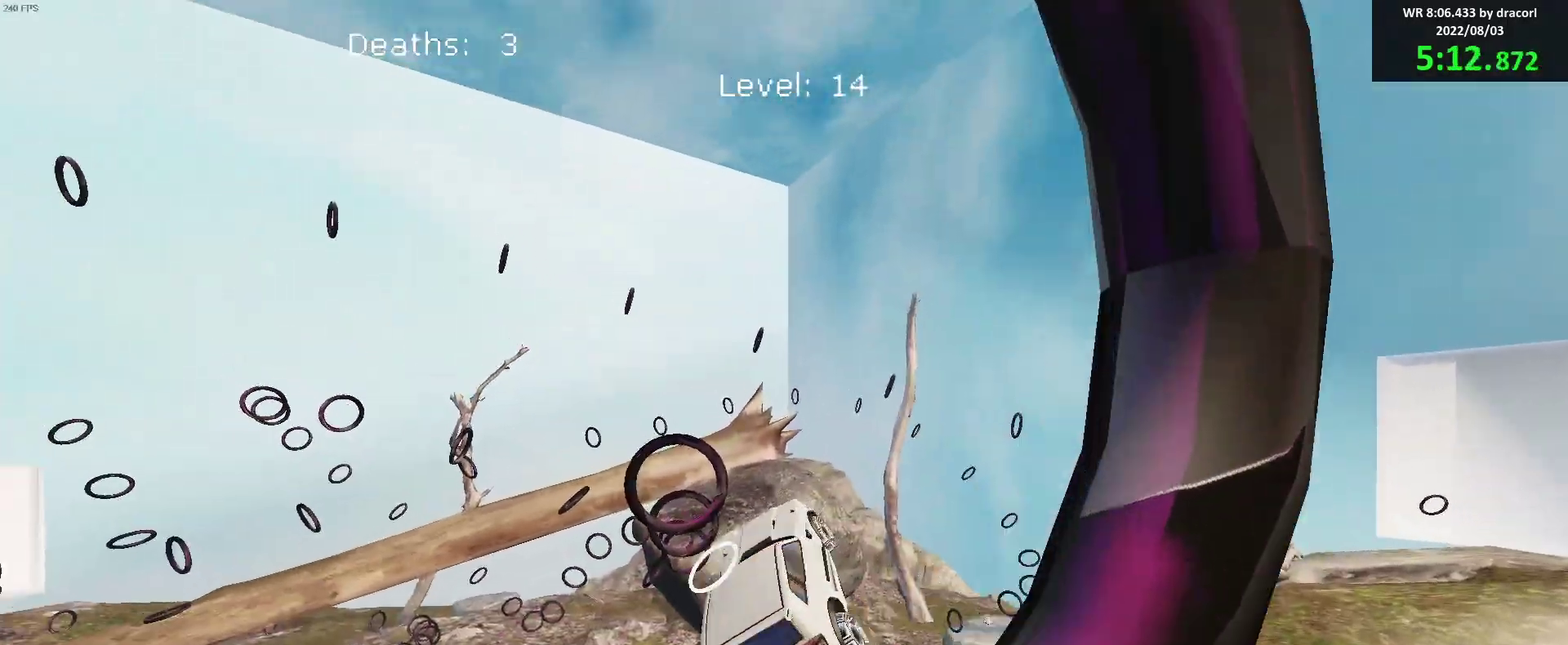
{"buttons": ["B"], "left_stick": "down-left", "events": [[83, "R1", "down"], [117, "left_stick", "down-right"], [200, "left_stick", "down"], [233, "R1", "up"], [250, "B", "up"], [283, "left_stick", "up-left"], [367, "B", "down"], [417, "left_stick", "down-left"]]}
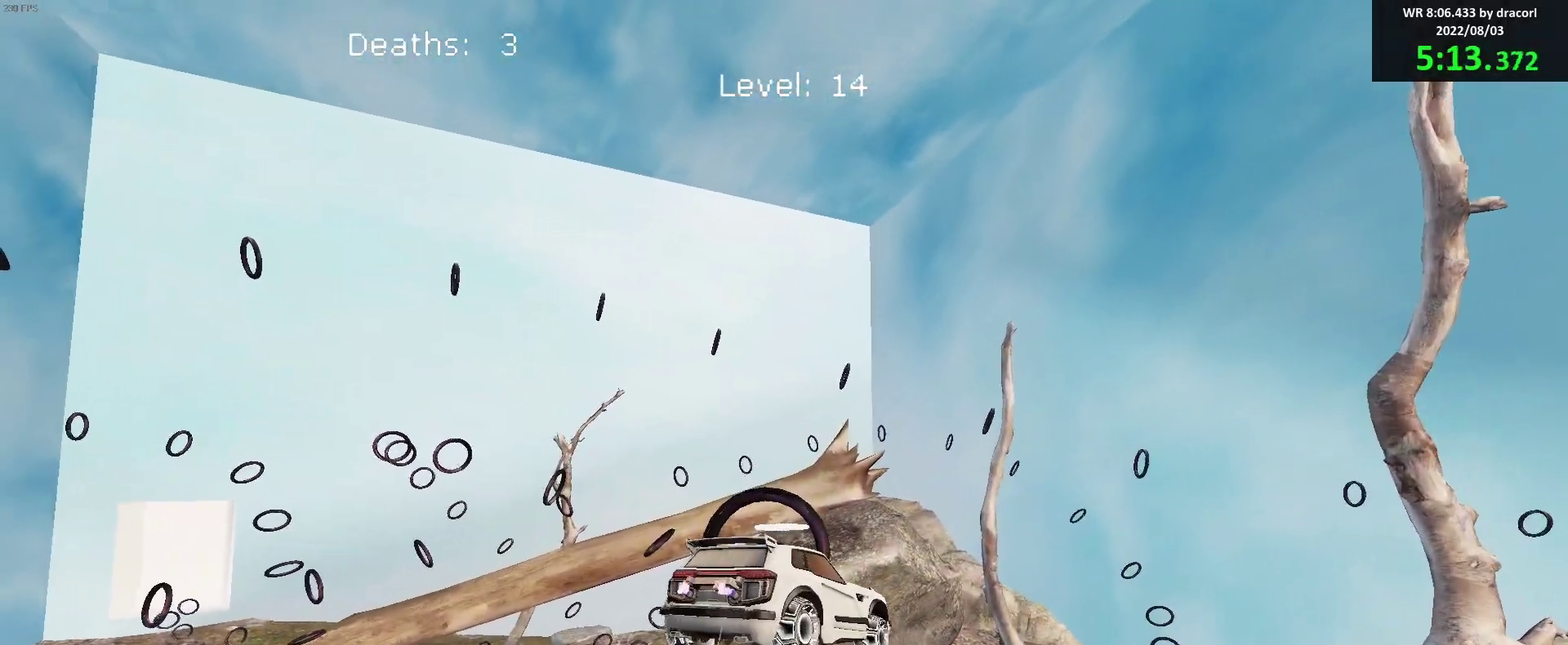
{"buttons": ["B", "R1"], "left_stick": "down-left", "events": [[17, "B", "up"], [83, "left_stick", "left"], [117, "B", "down"], [217, "R1", "down"], [283, "left_stick", "up"], [400, "left_stick", "down"], [483, "left_stick", "down-left"]]}
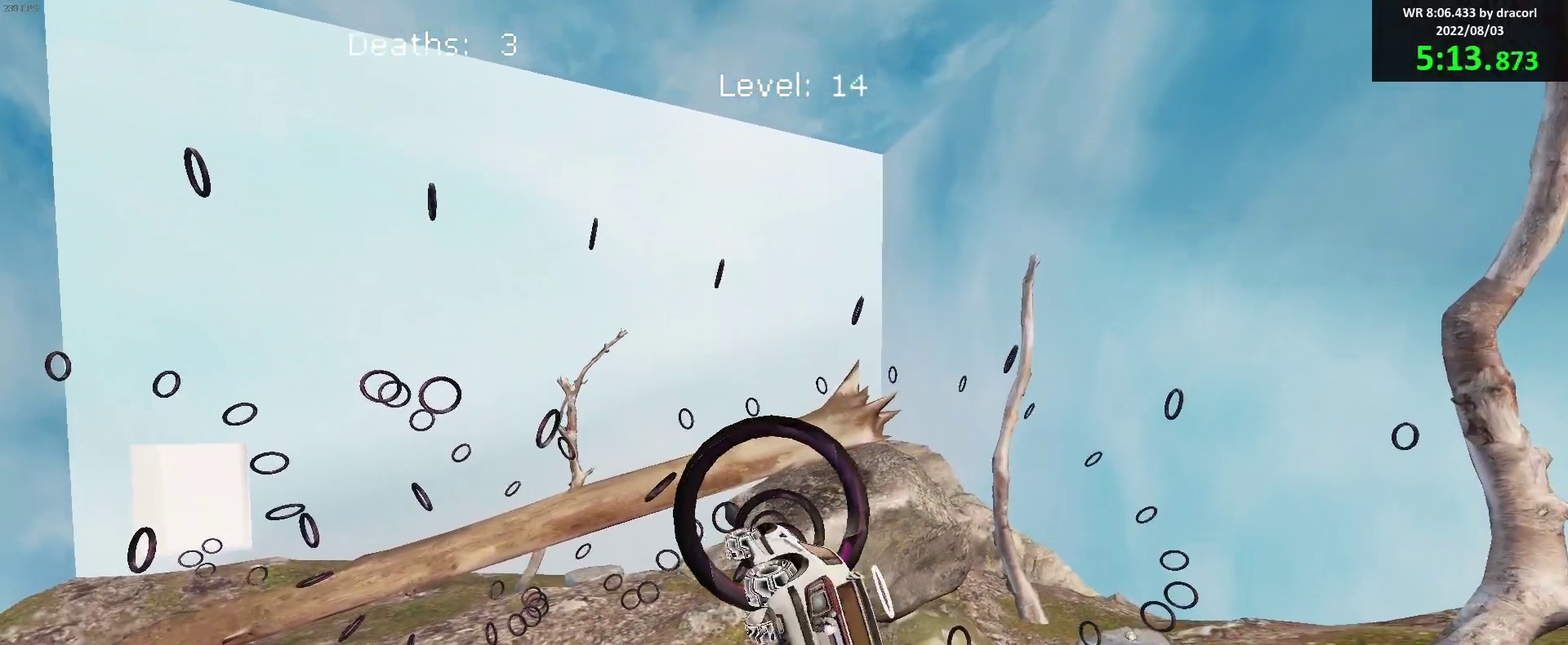
{"buttons": ["B", "R1"], "left_stick": "center", "events": [[33, "left_stick", "left"], [100, "left_stick", "up-left"], [167, "left_stick", "up-right"], [367, "left_stick", "right"], [417, "left_stick", "center"]]}
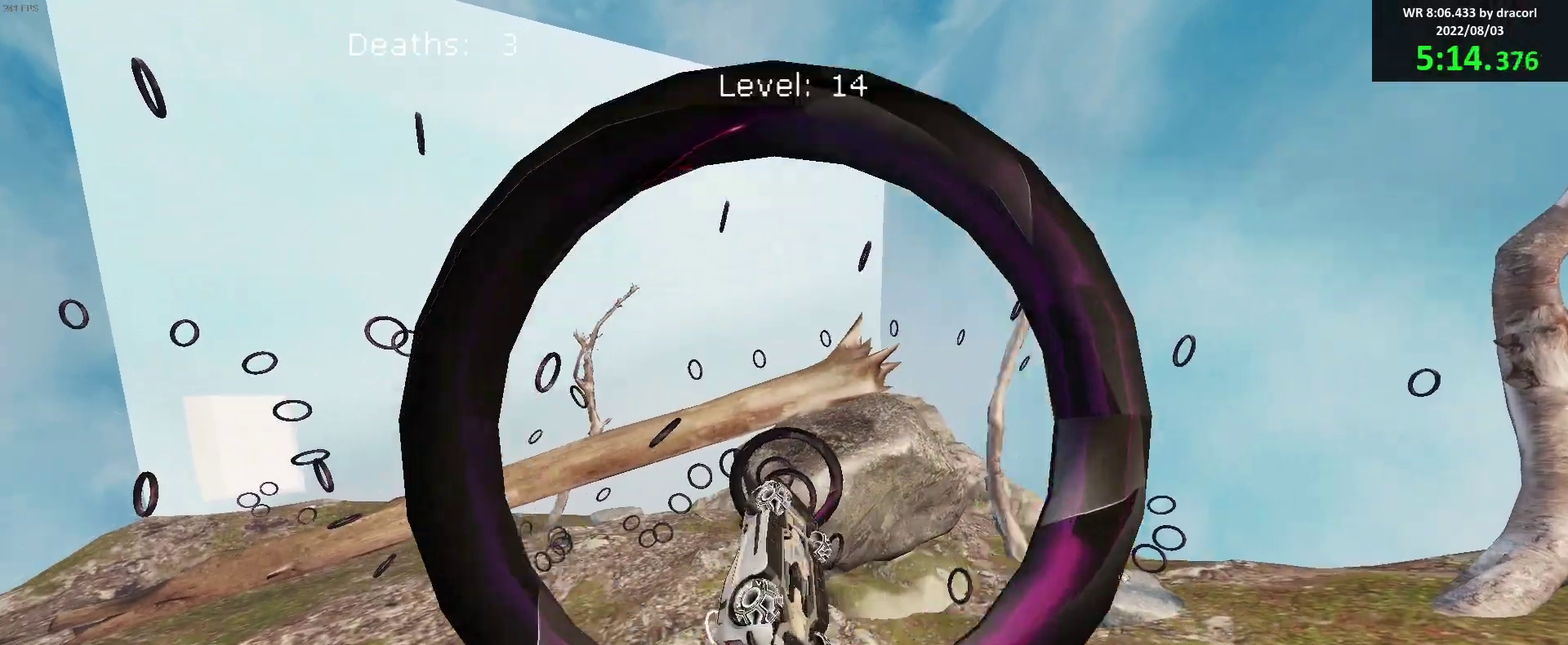
{"buttons": ["B"], "left_stick": "left"}
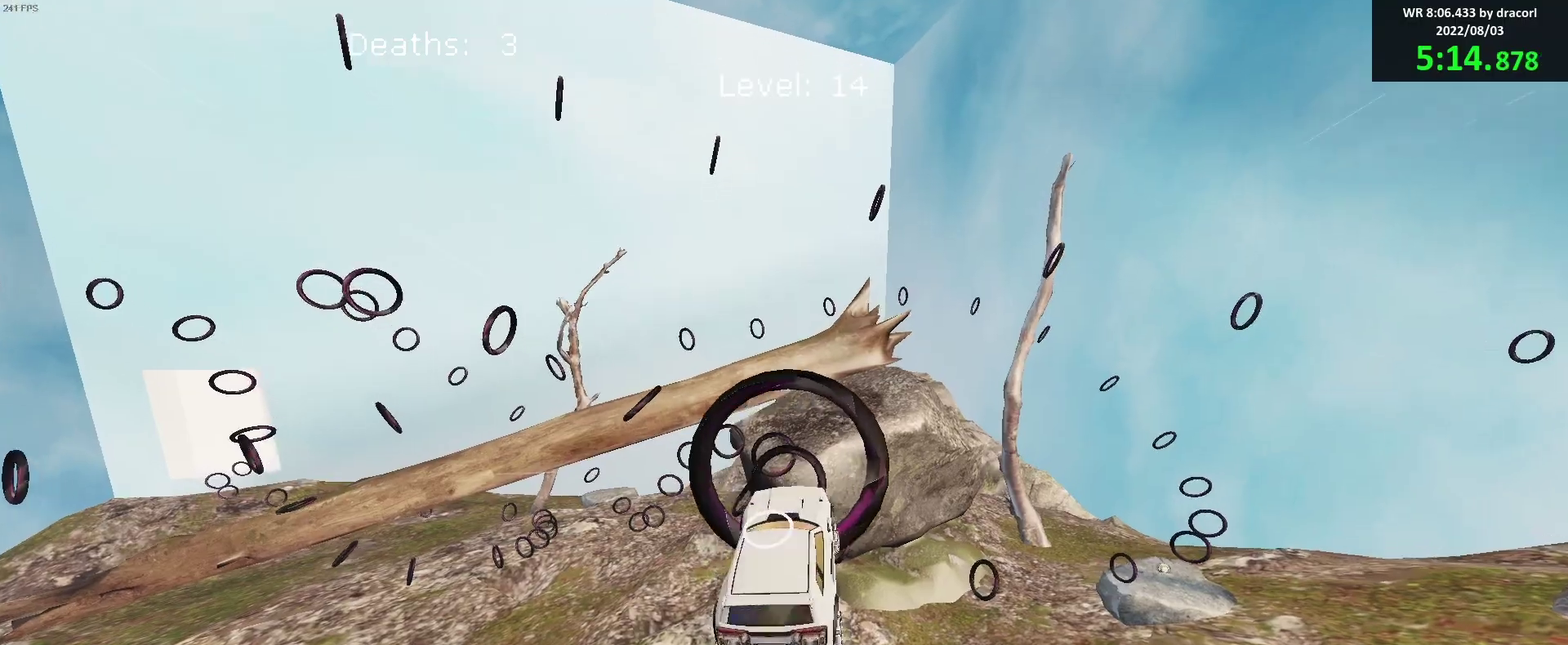
{"buttons": ["B"], "left_stick": "down-left"}
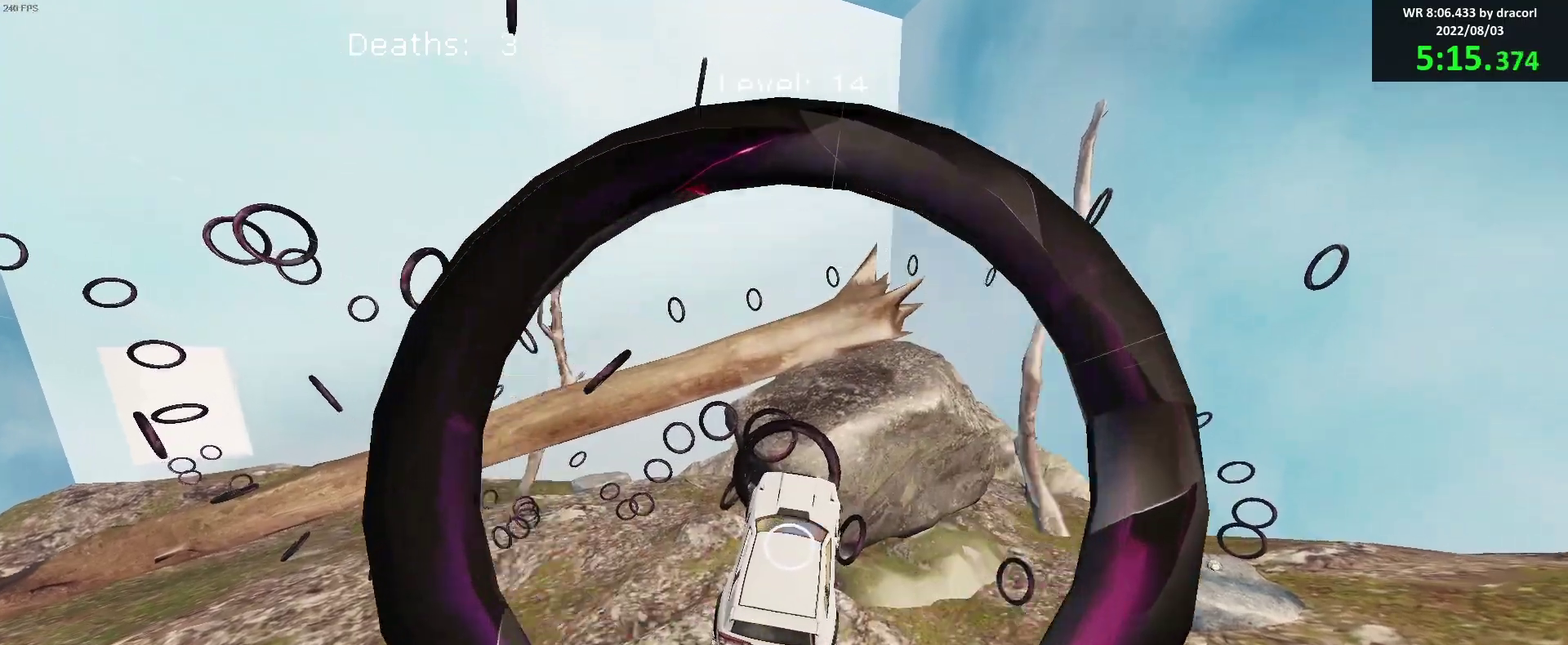
{"buttons": ["B", "R1"], "left_stick": "up", "events": [[33, "B", "up"], [117, "B", "down"], [117, "left_stick", "center"], [167, "left_stick", "down-right"], [250, "left_stick", "down"], [367, "left_stick", "up-right"], [500, "R1", "down"], [500, "left_stick", "up"]]}
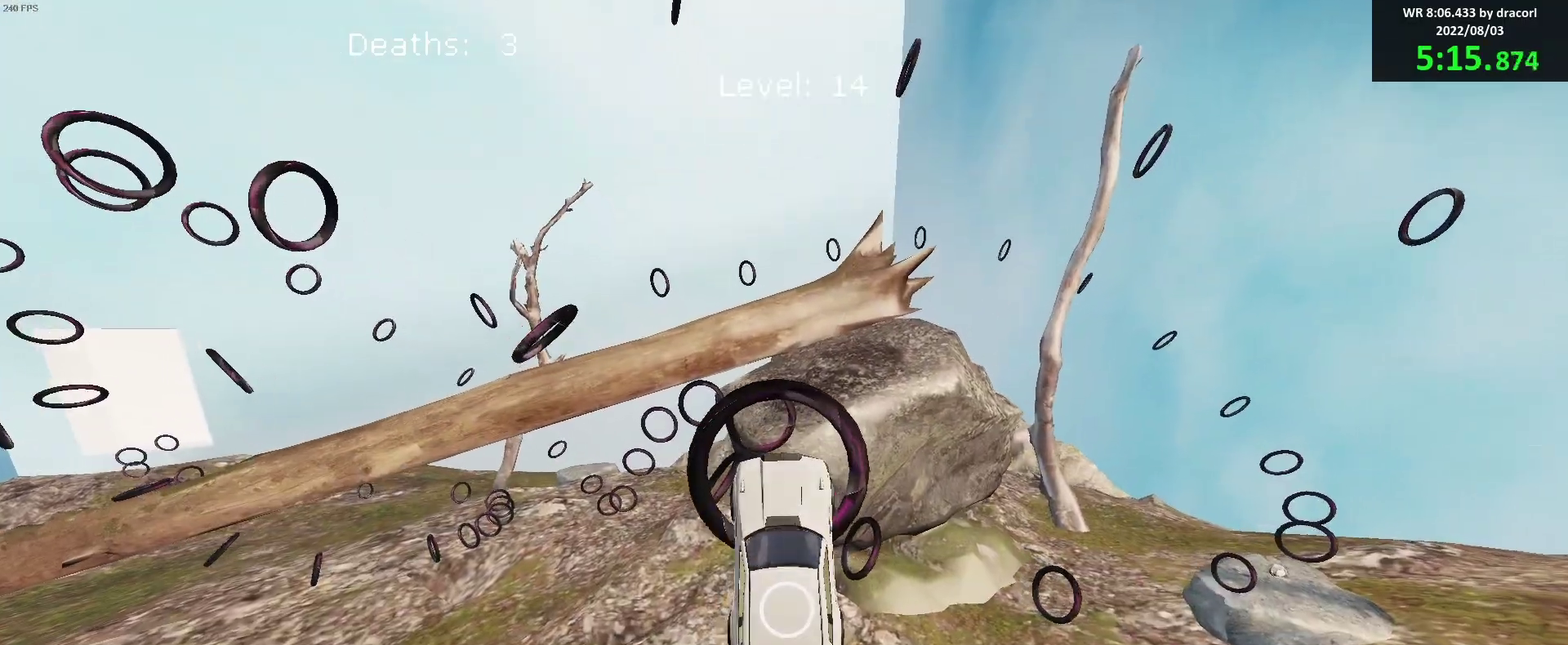
{"buttons": ["B"], "left_stick": "center", "events": [[67, "R1", "up"], [200, "R1", "down"], [233, "left_stick", "left"], [317, "R1", "up"], [317, "left_stick", "up-left"], [367, "B", "up"], [367, "left_stick", "up"], [483, "B", "down"], [483, "left_stick", "center"]]}
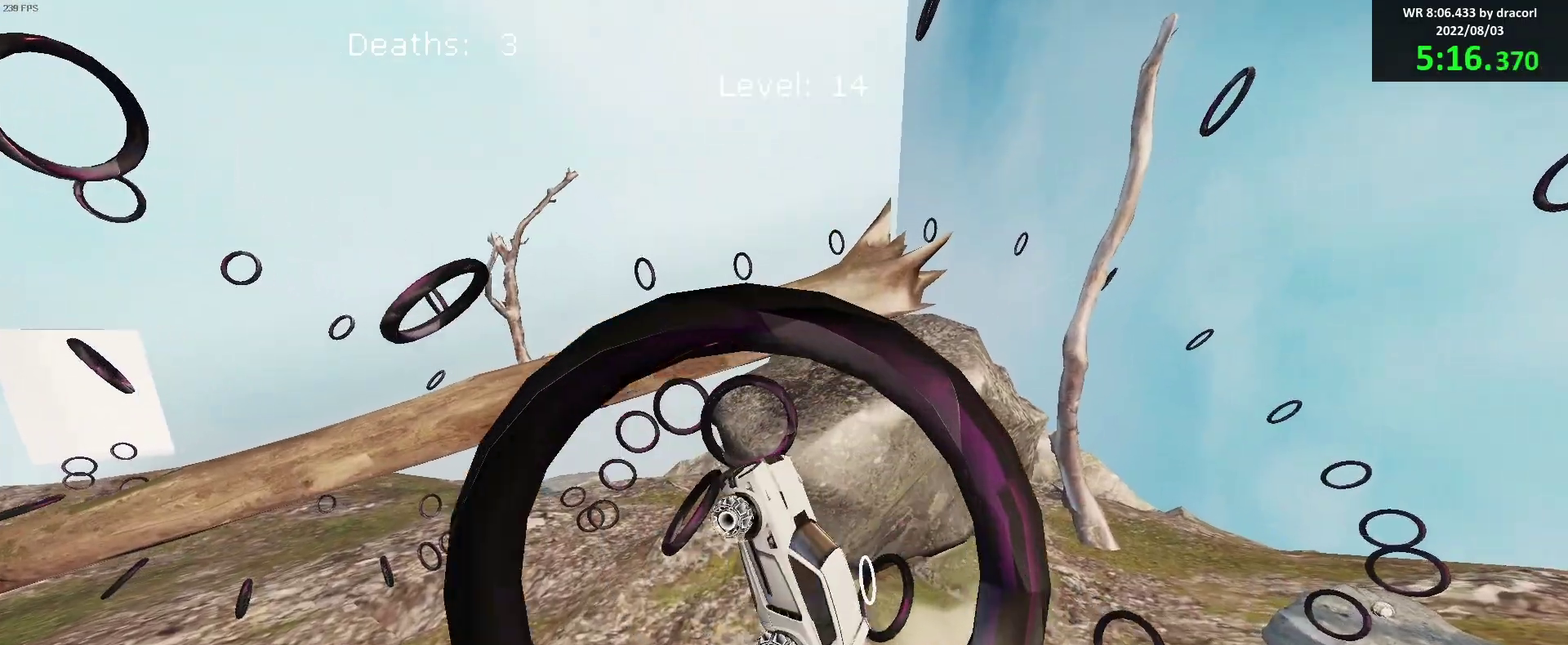
{"buttons": ["B"], "left_stick": "center", "events": [[250, "B", "up"], [283, "left_stick", "right"], [333, "B", "down"], [400, "left_stick", "center"]]}
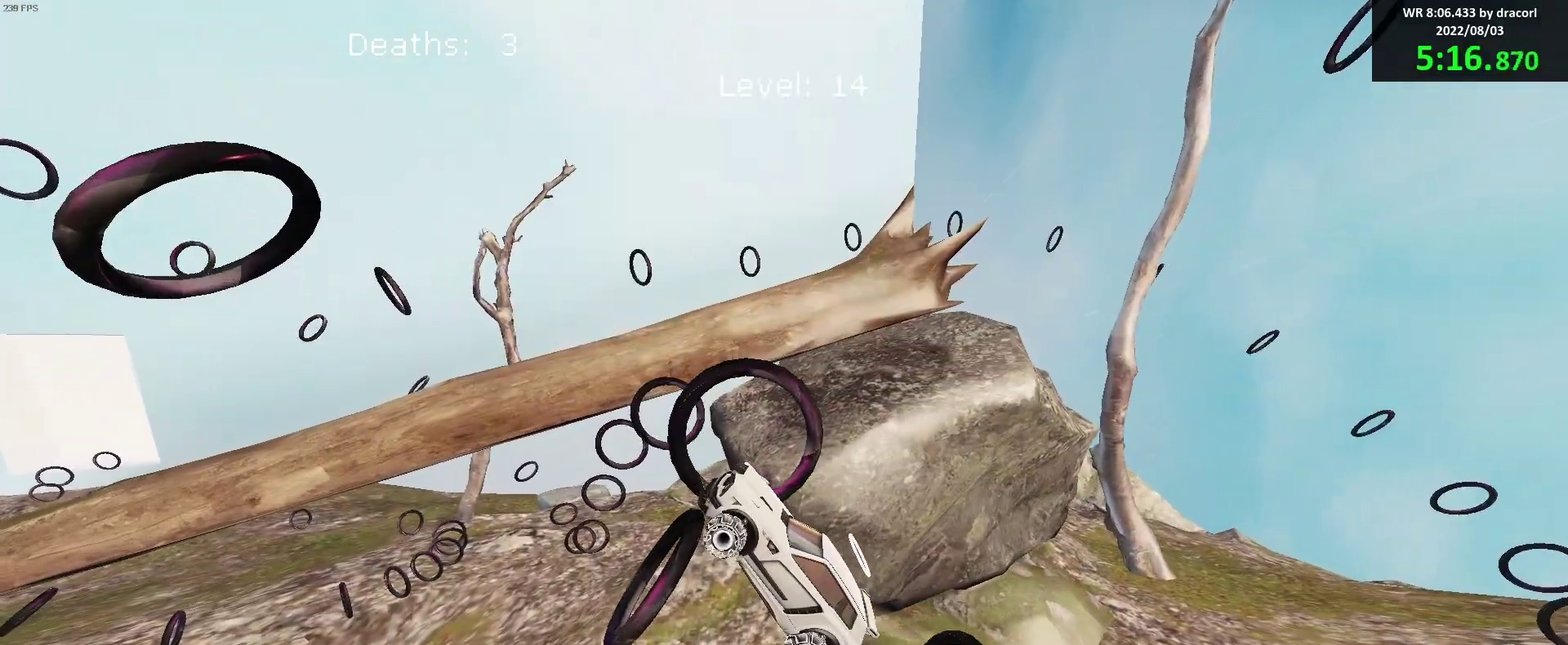
{"buttons": ["B"], "left_stick": "down-left", "events": [[300, "left_stick", "up"], [417, "left_stick", "center"], [483, "left_stick", "down-left"]]}
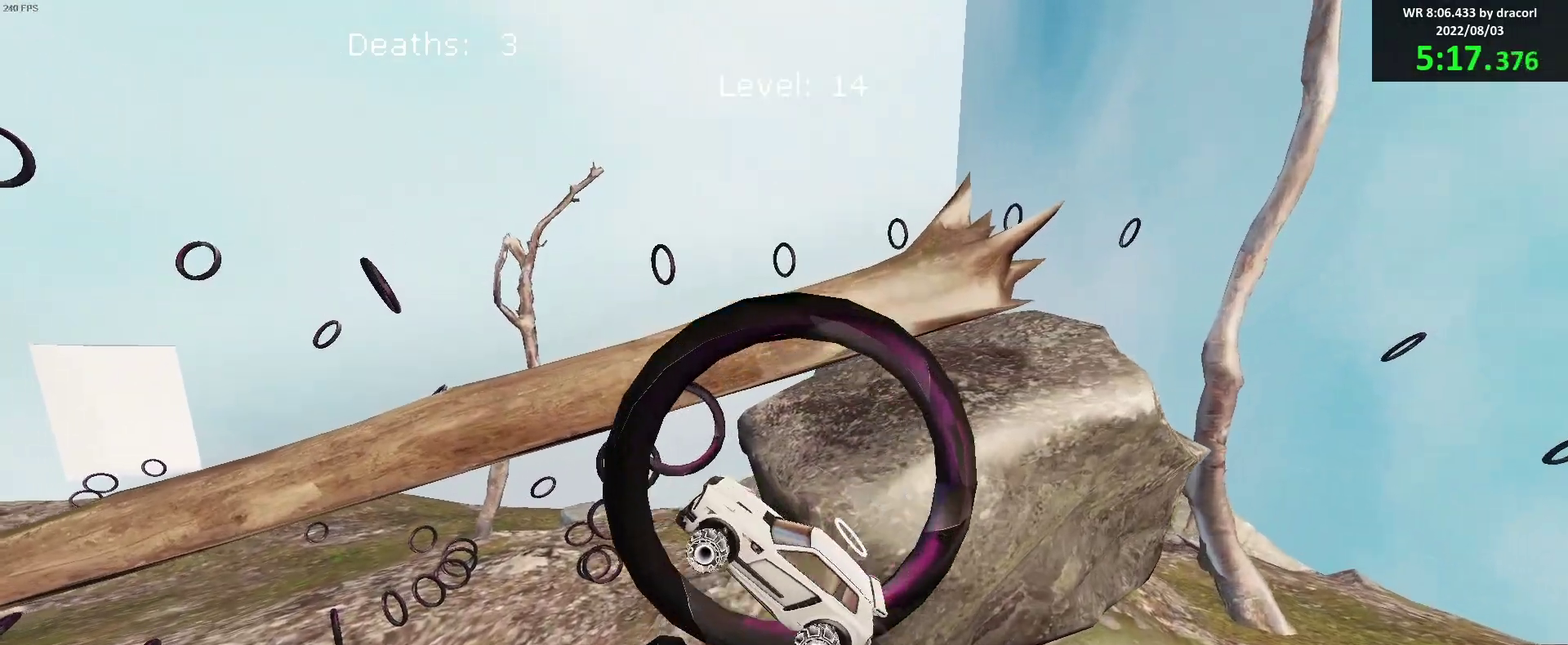
{"buttons": [], "left_stick": "center", "events": [[33, "left_stick", "down"], [200, "left_stick", "up-left"], [283, "left_stick", "down-left"], [367, "left_stick", "left"], [417, "B", "up"], [450, "left_stick", "center"]]}
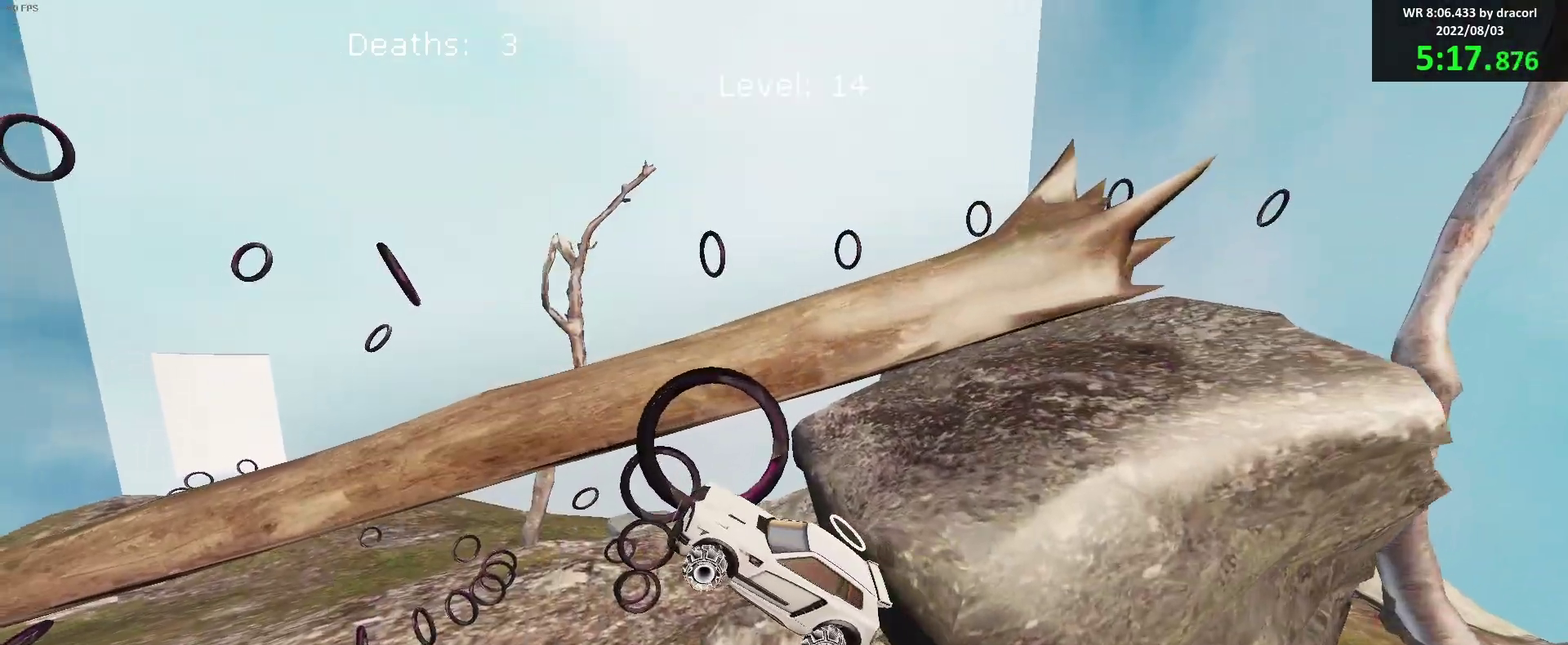
{"buttons": [], "left_stick": "down", "events": [[33, "B", "down"], [117, "left_stick", "down-right"], [167, "B", "up"], [167, "left_stick", "down"], [283, "left_stick", "up-left"], [300, "B", "down"], [367, "left_stick", "down"], [467, "B", "up"]]}
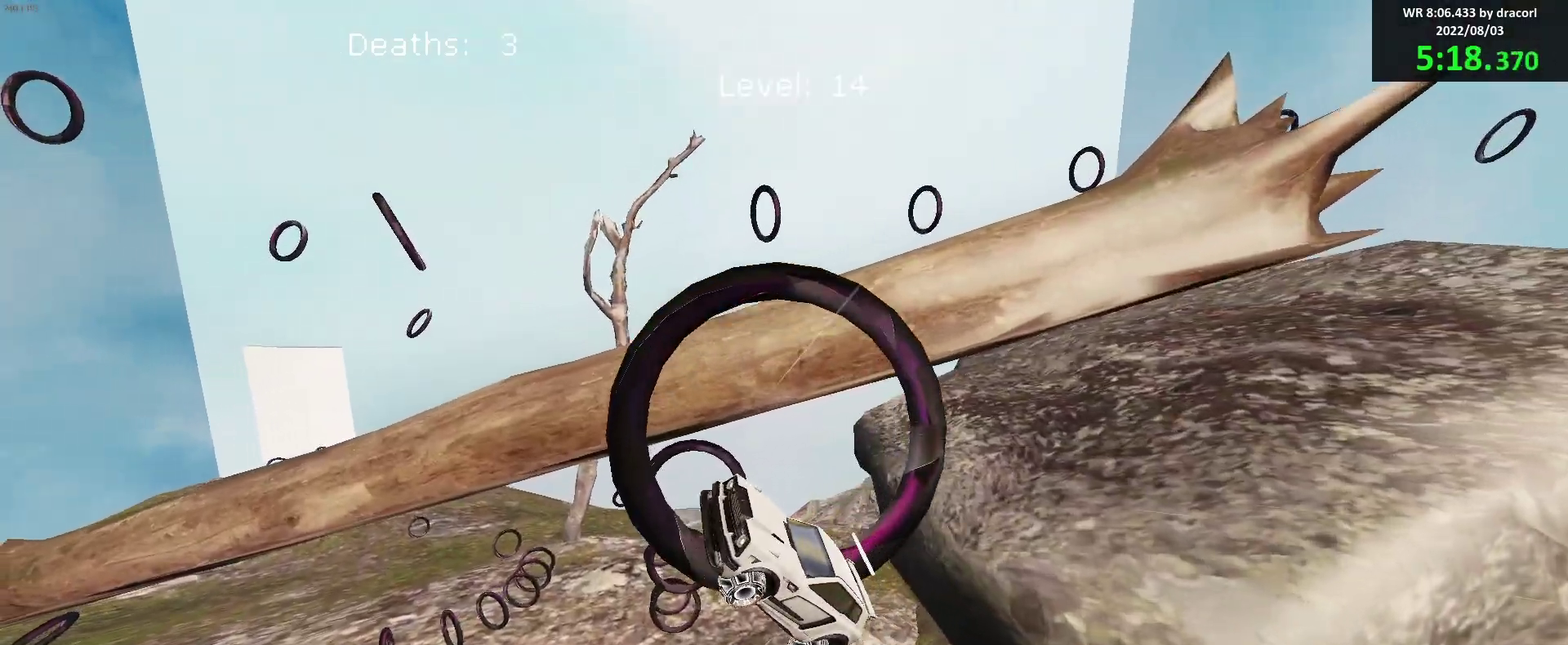
{"buttons": ["B"], "left_stick": "up-right", "events": [[67, "L1", "down"], [83, "B", "down"], [83, "left_stick", "up-left"], [167, "left_stick", "up"], [250, "B", "up"], [283, "left_stick", "right"], [333, "B", "down"], [333, "L1", "up"], [367, "left_stick", "up"], [483, "left_stick", "up-right"]]}